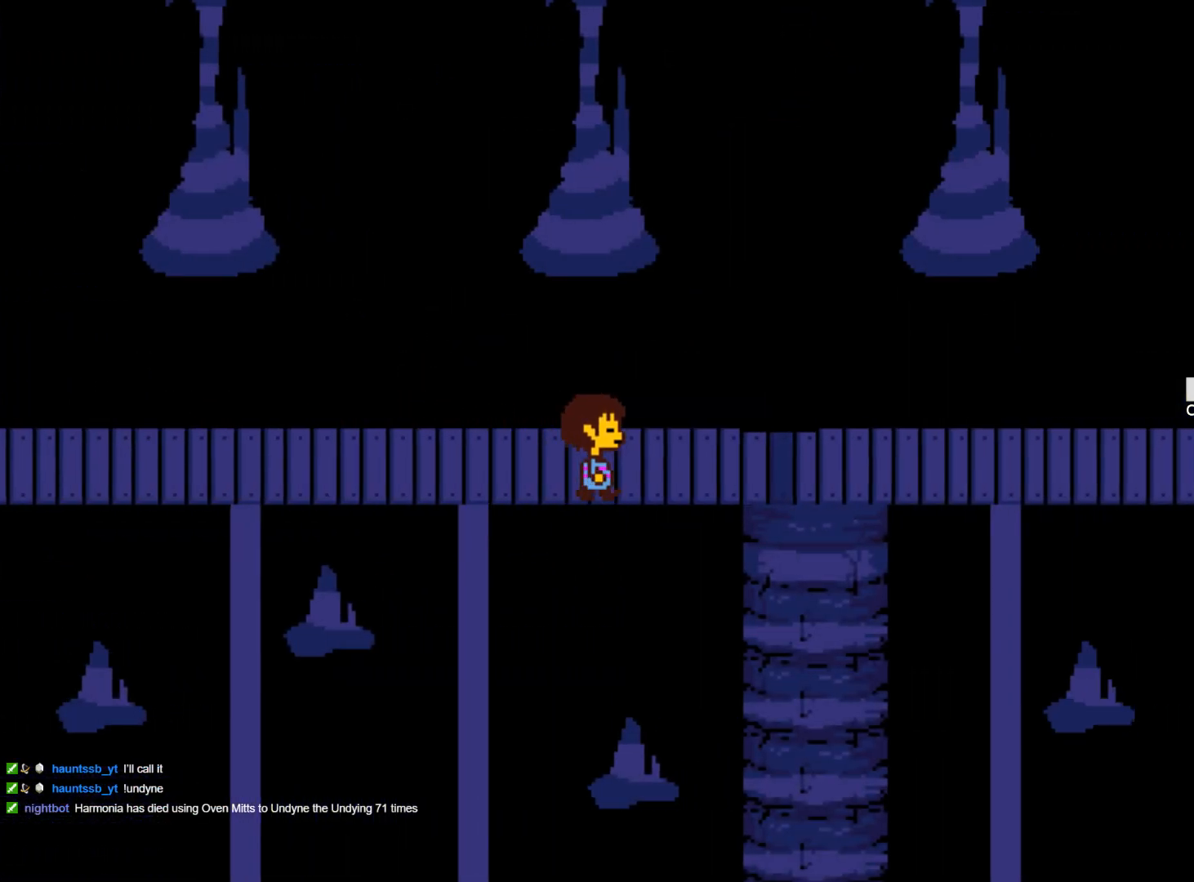
Gameplay with keyboard; each line is a JSON object with the keys held at the frame after it. "events" lists presses ("down") and releases ("up") of "1", "2", "3", "4", "5", "6", "7", "a", "alt", "b", "c", "caps_lock", "ctrl", "d", "down", "e", "f", "g", "h", "left", "n", "q", "r", "right", "s", "shift", "space", "super", "t", "tab", "tilde", "u", "up", "v", "w", "x", "y" and "z" between this image and that frame as [ms after this image, input, new state], when the widget could be followed in between. No other keys are recorded. Mouse input is not recorded.
{"keys": ["right"], "events": []}
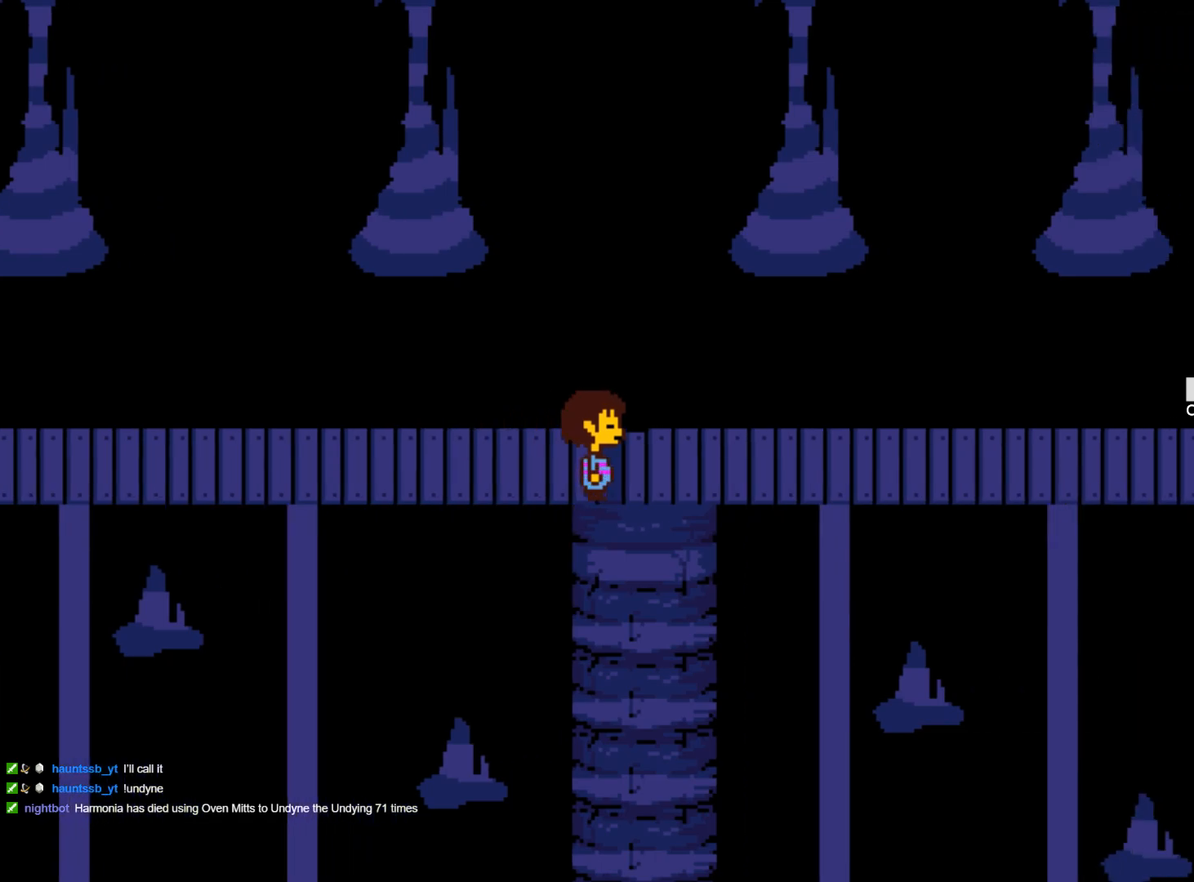
{"keys": ["right"], "events": []}
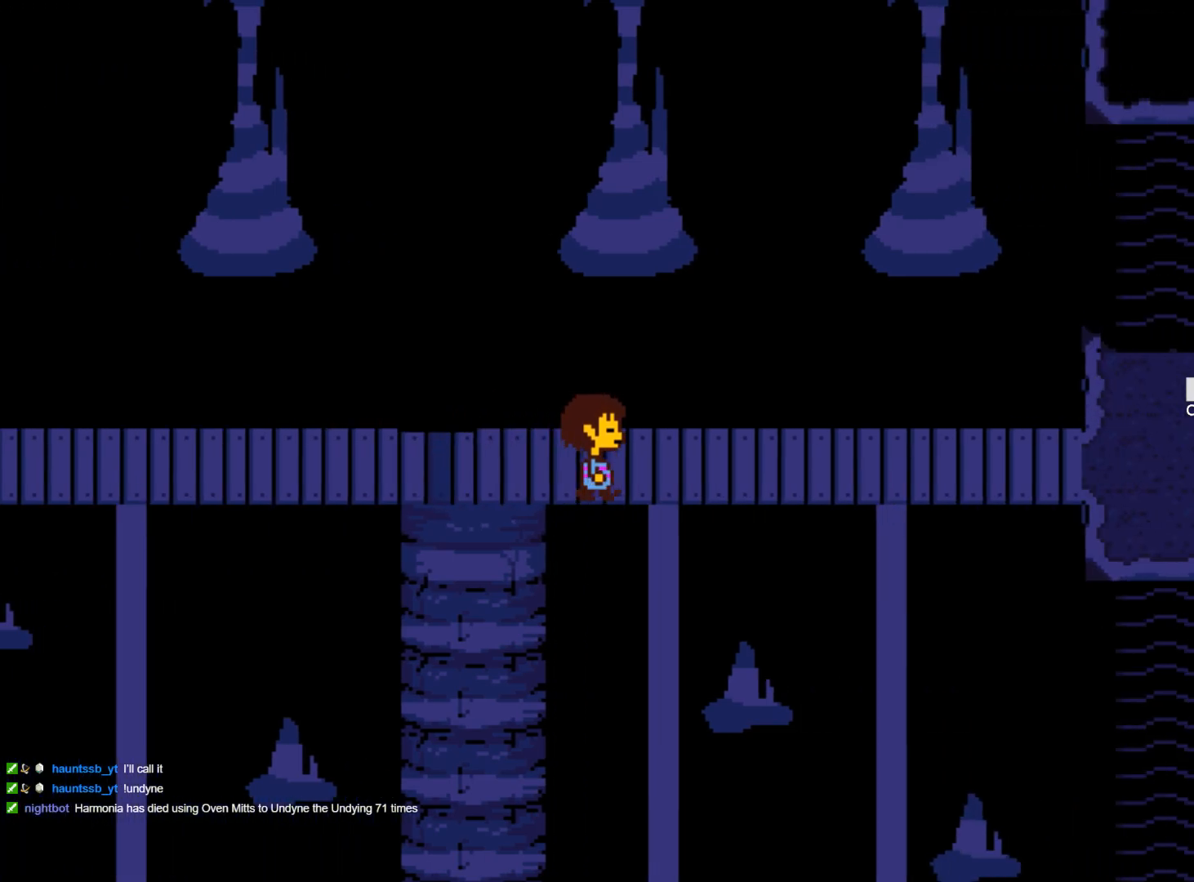
{"keys": ["right", "x", "z"], "events": [[17, "x", "down"], [17, "z", "down"], [200, "x", "up"], [250, "z", "up"], [434, "x", "down"], [434, "z", "down"]]}
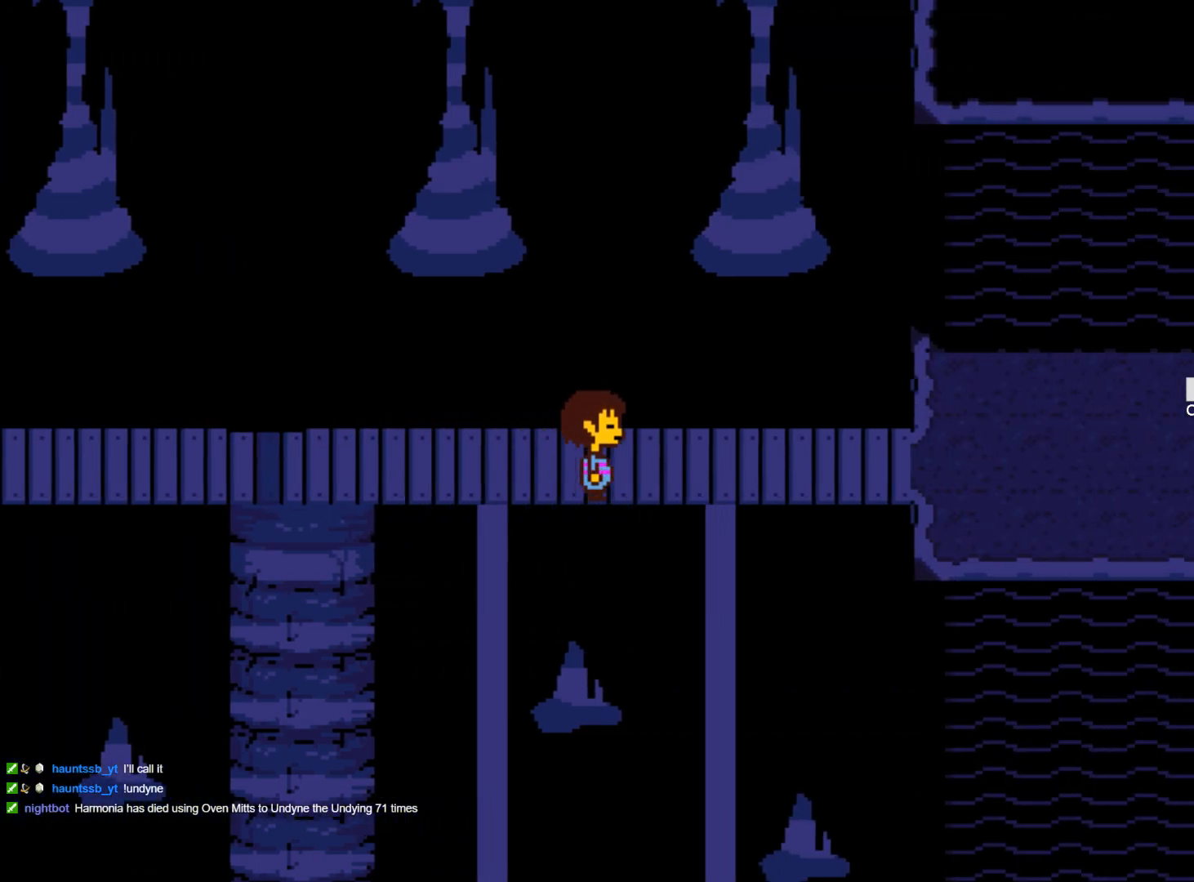
{"keys": ["right", "x", "z"], "events": [[84, "x", "up"], [117, "z", "up"], [217, "z", "down"], [267, "x", "down"], [367, "x", "up"], [367, "z", "up"], [450, "z", "down"], [500, "x", "down"]]}
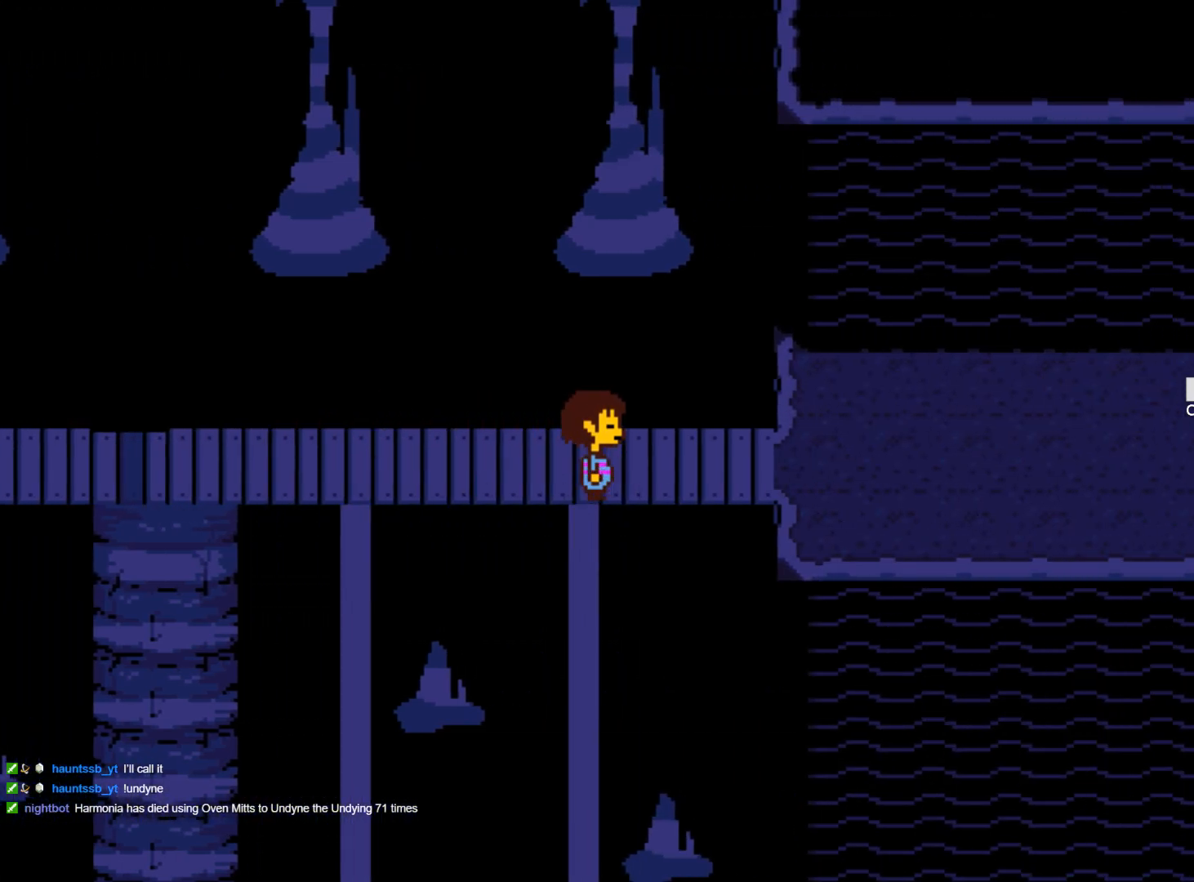
{"keys": ["right"], "events": [[50, "x", "up"], [50, "z", "up"], [134, "z", "down"], [184, "x", "down"], [234, "x", "up"], [234, "z", "up"], [384, "x", "down"], [384, "z", "down"], [467, "x", "up"], [467, "z", "up"]]}
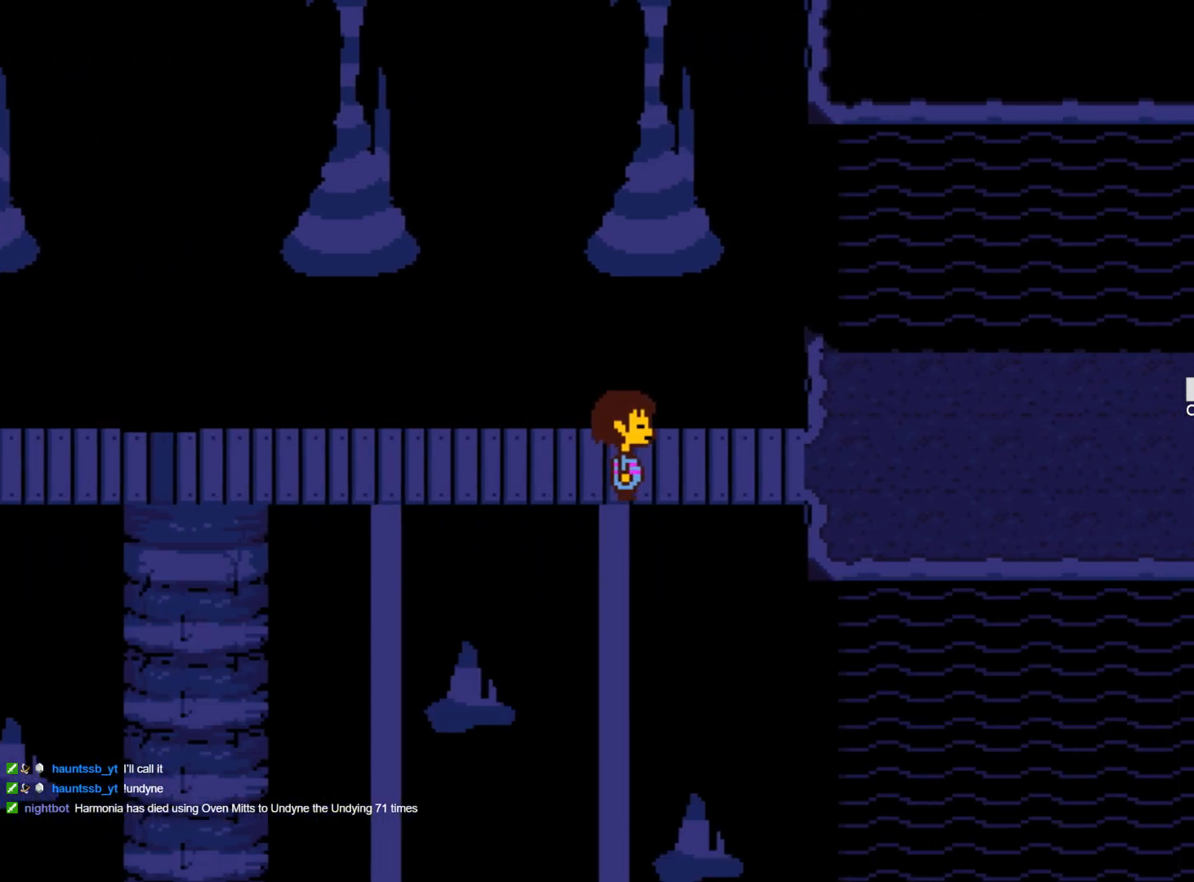
{"keys": ["right", "x", "z"], "events": [[17, "z", "down"], [67, "x", "down"], [150, "x", "up"], [150, "z", "up"], [200, "z", "down"], [250, "x", "down"], [300, "x", "up"], [350, "z", "up"], [434, "x", "down"], [434, "z", "down"]]}
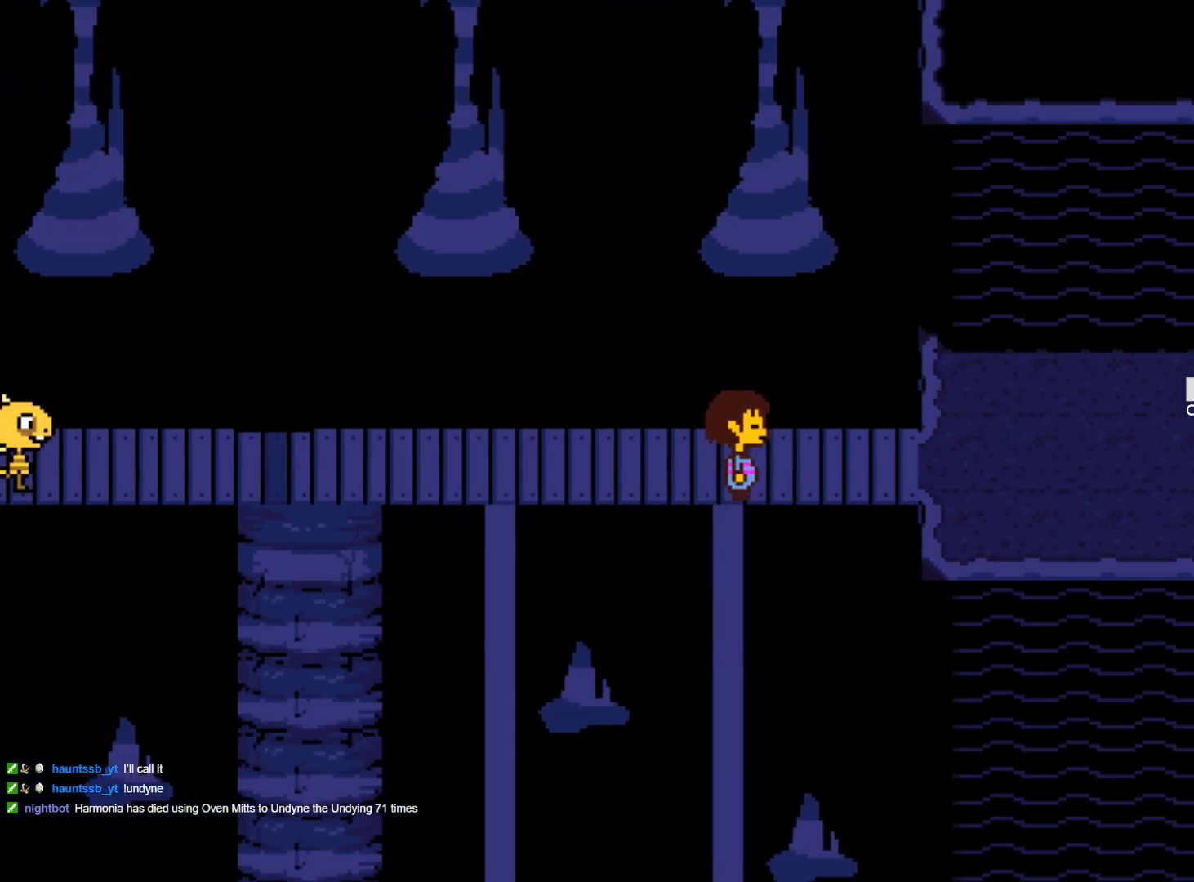
{"keys": ["right", "z"], "events": [[34, "x", "up"], [84, "z", "up"], [117, "x", "down"], [117, "z", "down"], [267, "x", "up"], [267, "z", "up"], [317, "z", "down"], [367, "x", "down"], [450, "x", "up"], [450, "z", "up"], [500, "z", "down"]]}
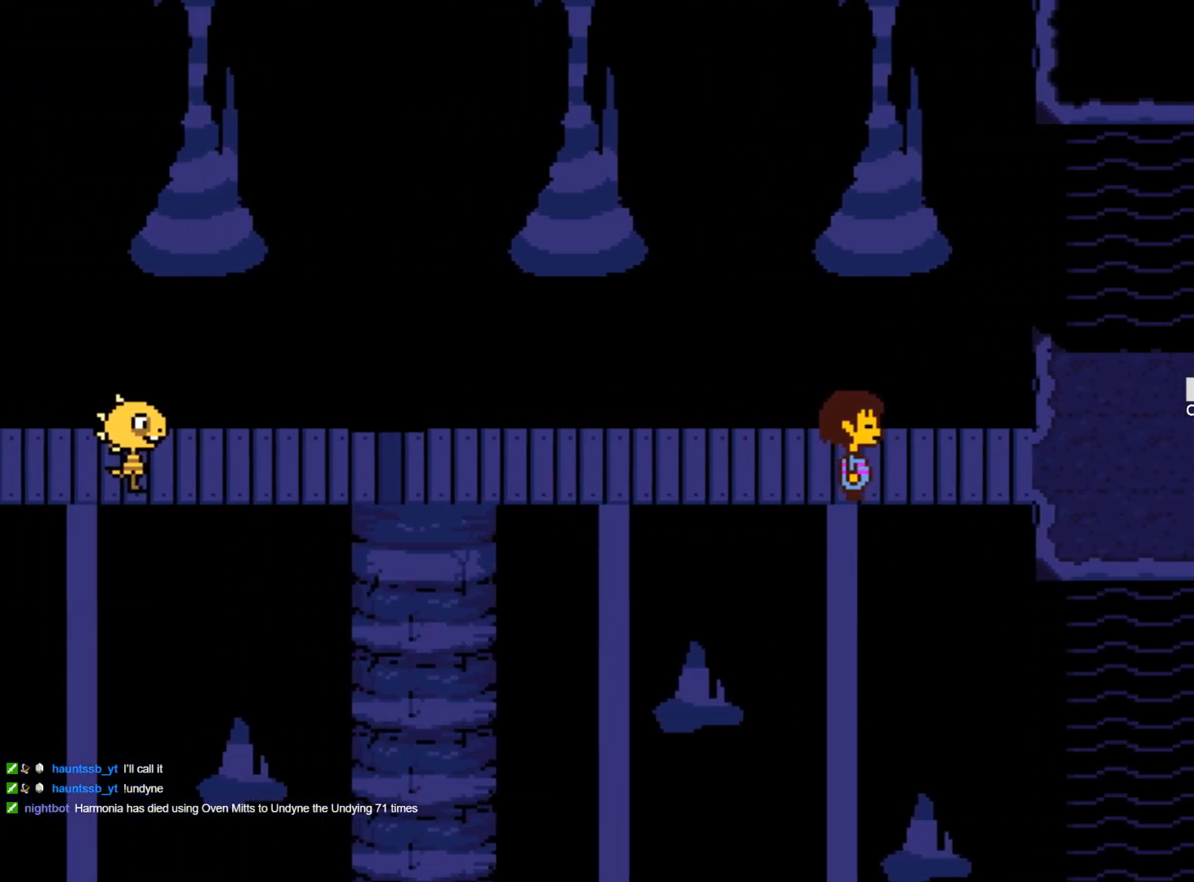
{"keys": ["right", "x", "z"], "events": [[50, "x", "down"], [134, "x", "up"], [134, "z", "up"], [184, "z", "down"], [334, "z", "up"], [417, "x", "down"], [417, "z", "down"]]}
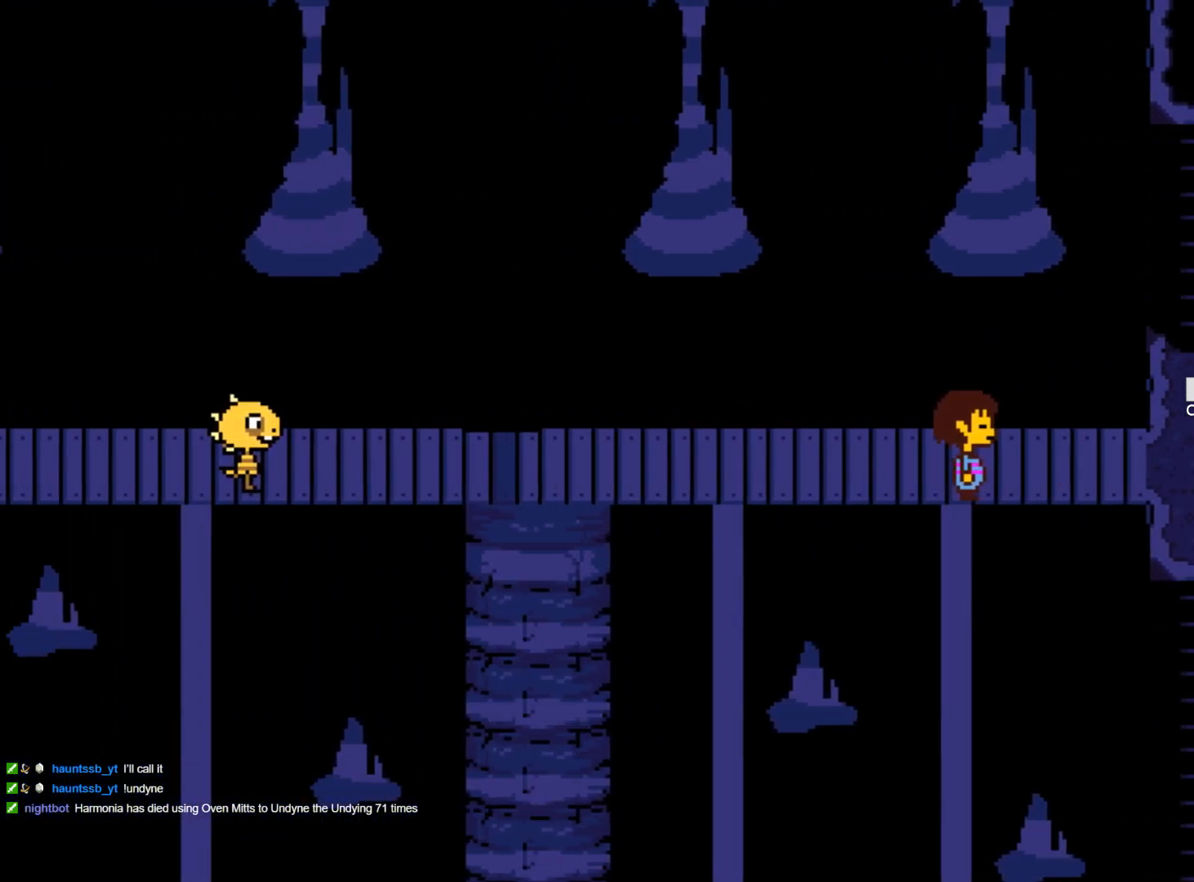
{"keys": ["right", "x", "z"], "events": [[17, "x", "up"], [17, "z", "up"], [117, "x", "down"], [117, "z", "down"], [200, "x", "up"], [200, "z", "up"], [300, "x", "down"], [300, "z", "down"], [384, "x", "up"], [384, "z", "up"], [484, "x", "down"], [484, "z", "down"]]}
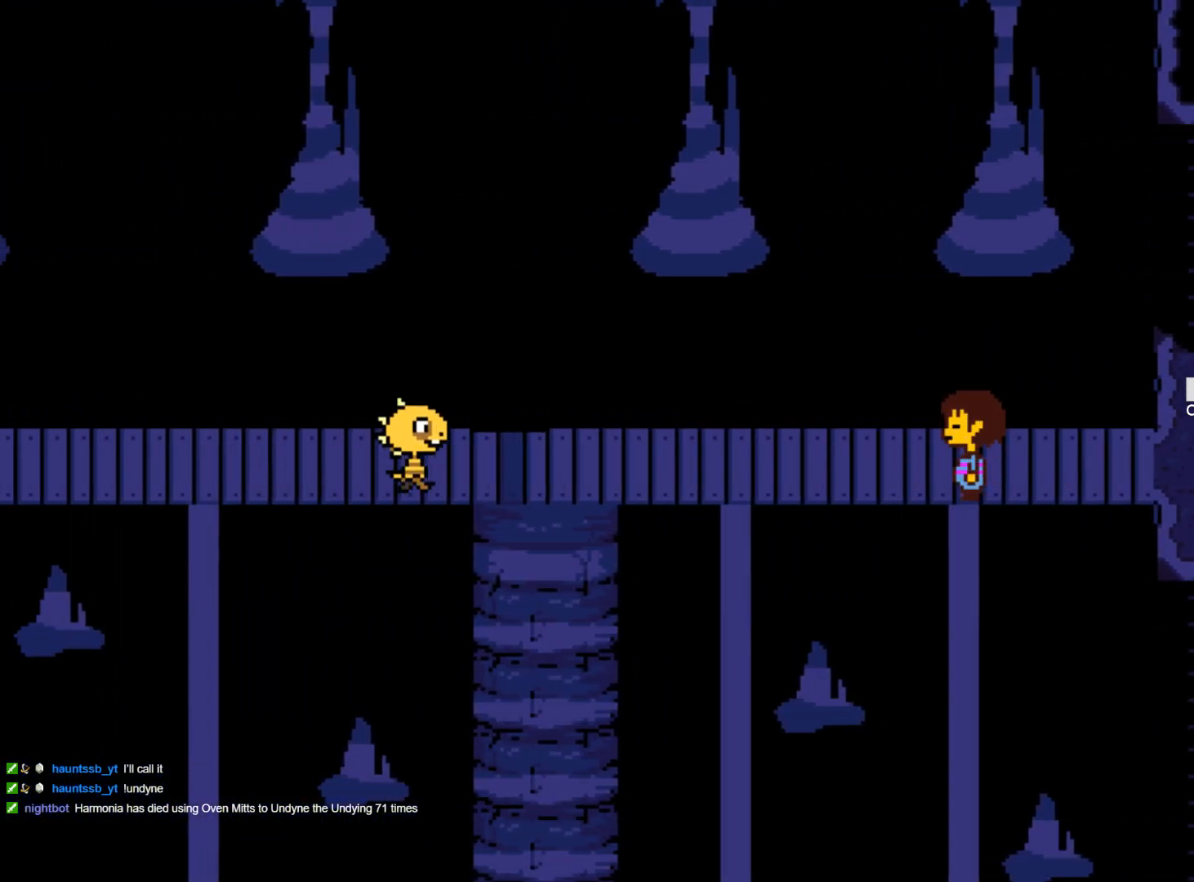
{"keys": ["right", "x", "z"], "events": [[134, "x", "up"], [134, "z", "up"], [217, "x", "down"], [217, "z", "down"], [317, "x", "up"], [367, "z", "up"], [400, "z", "down"], [450, "x", "down"]]}
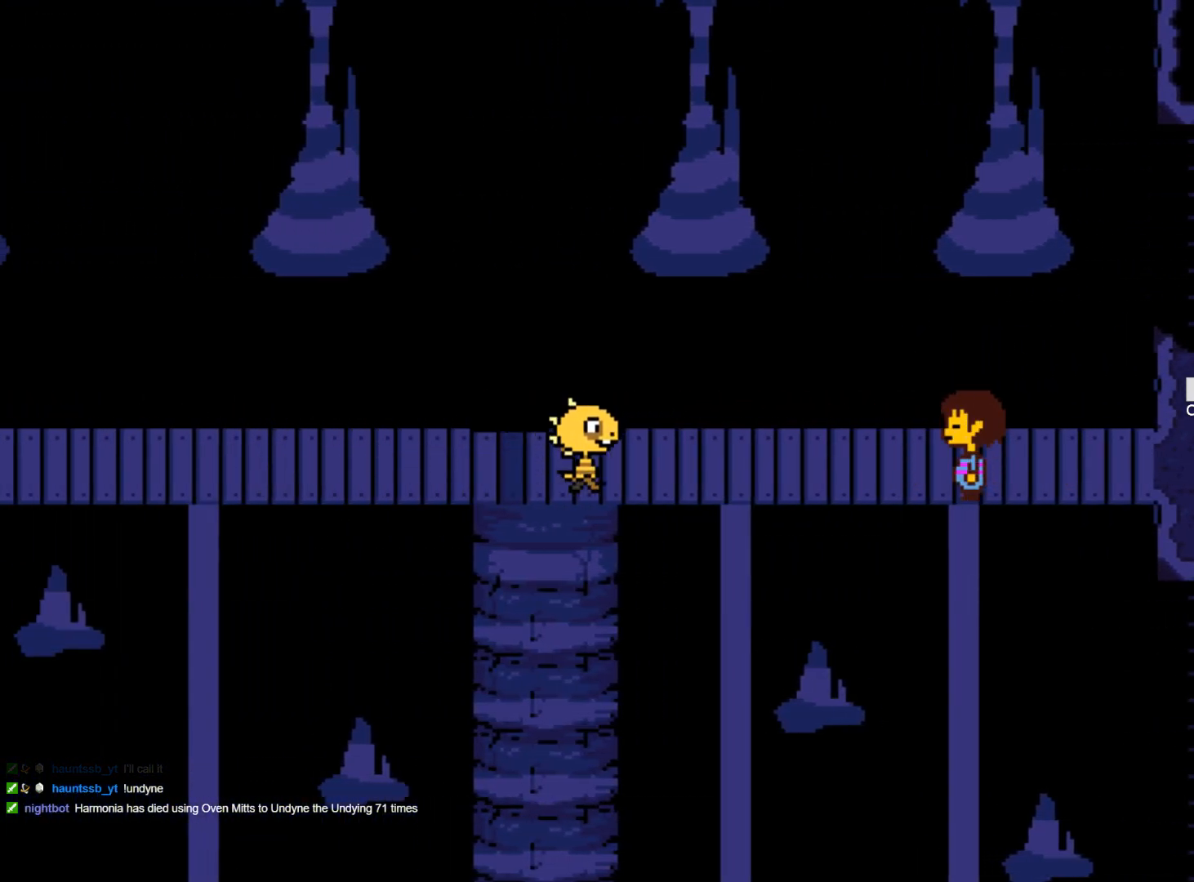
{"keys": ["right"], "events": [[50, "x", "up"], [50, "z", "up"], [134, "x", "down"], [134, "z", "down"], [234, "x", "up"], [234, "z", "up"], [334, "x", "down"], [334, "z", "down"], [417, "x", "up"], [417, "z", "up"]]}
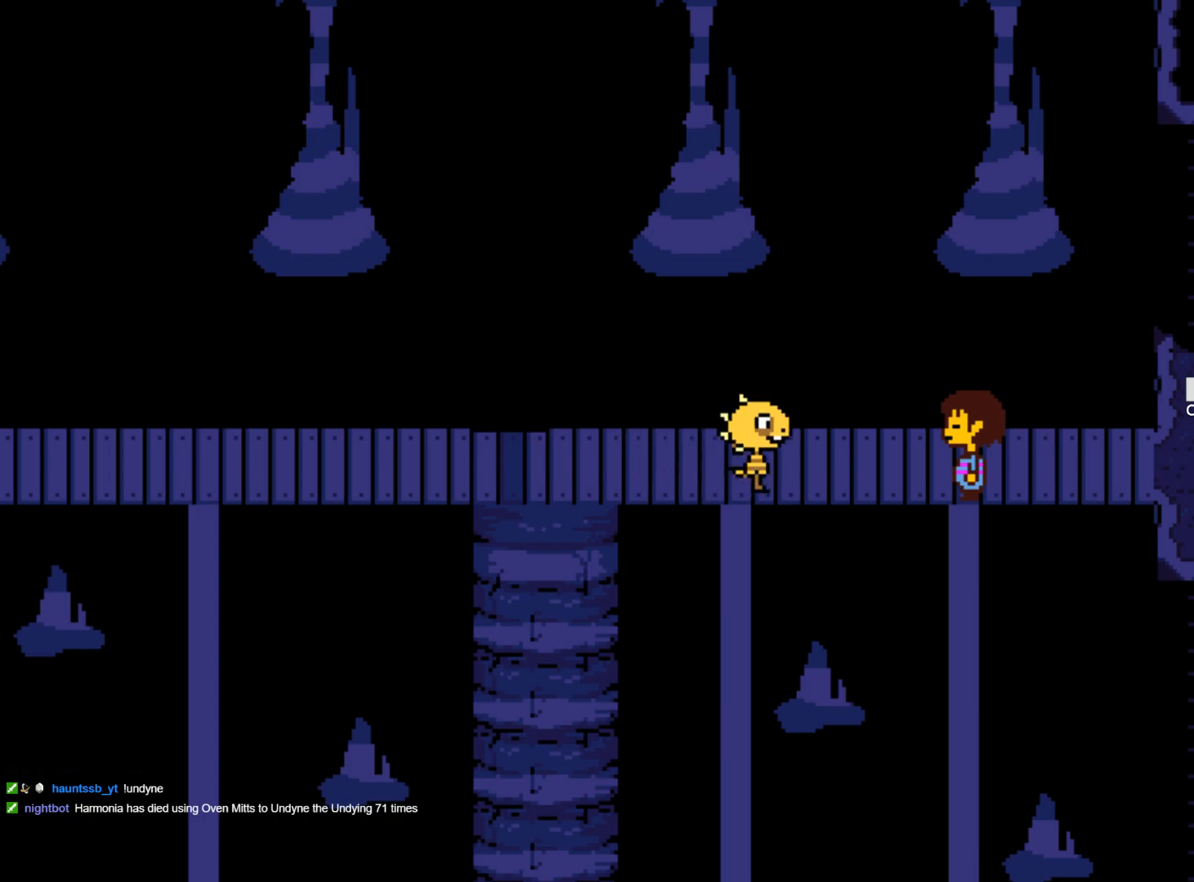
{"keys": ["right"], "events": [[17, "x", "down"], [17, "z", "down"], [117, "x", "up"], [117, "z", "up"], [200, "x", "down"], [200, "z", "down"], [300, "x", "up"], [300, "z", "up"], [350, "z", "down"], [434, "z", "up"]]}
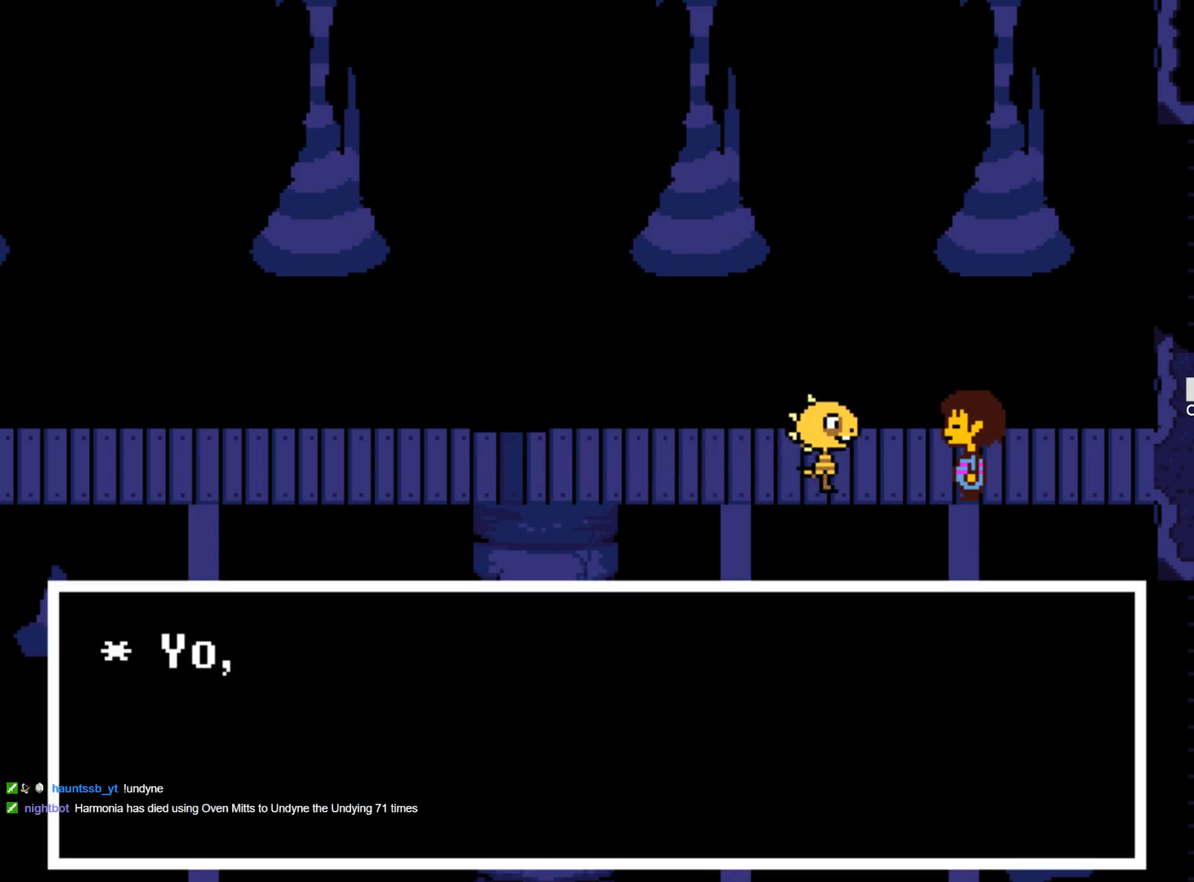
{"keys": ["right"], "events": [[34, "z", "down"], [117, "z", "up"], [167, "z", "down"], [267, "z", "up"], [367, "z", "down"], [450, "z", "up"]]}
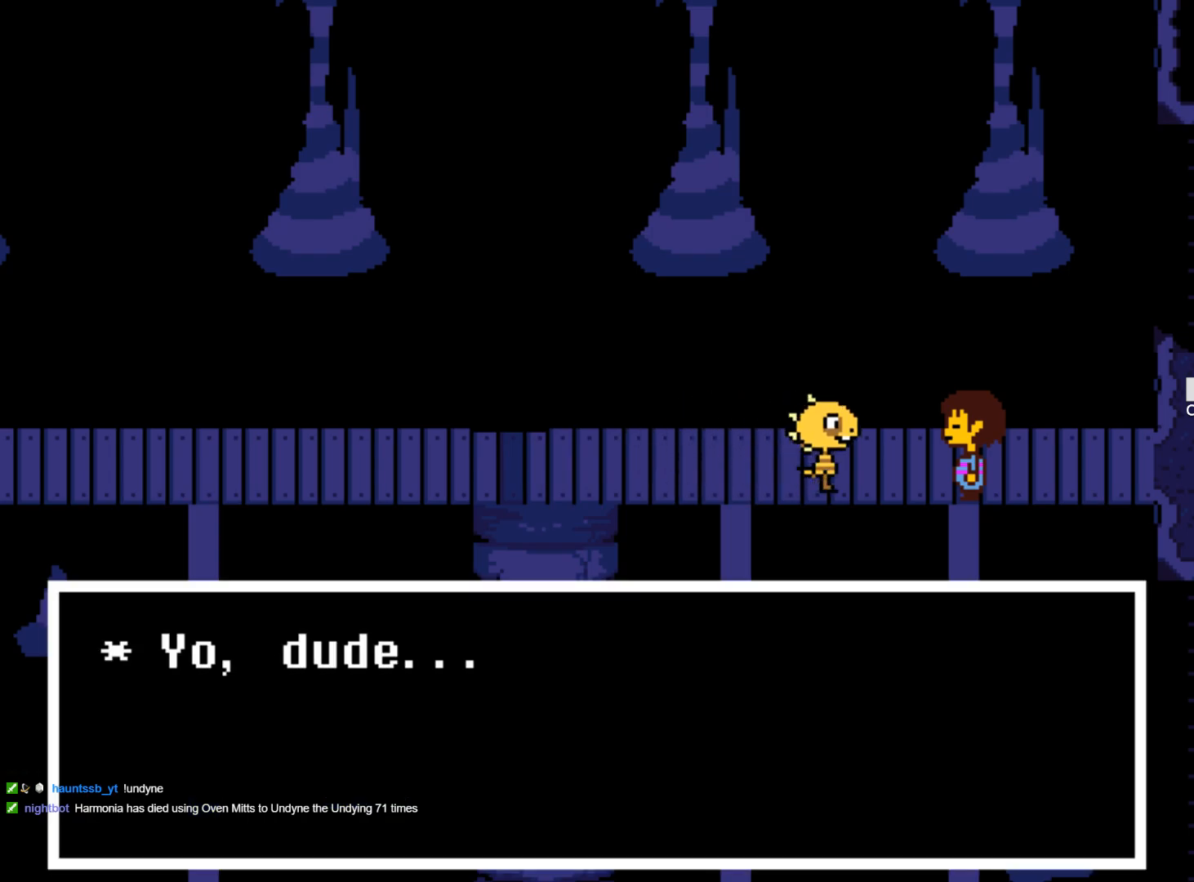
{"keys": ["right", "x", "z"], "events": [[50, "x", "down"], [50, "z", "down"], [134, "x", "up"], [134, "z", "up"], [234, "x", "down"], [234, "z", "down"], [334, "x", "up"], [334, "z", "up"], [384, "z", "down"], [417, "x", "down"]]}
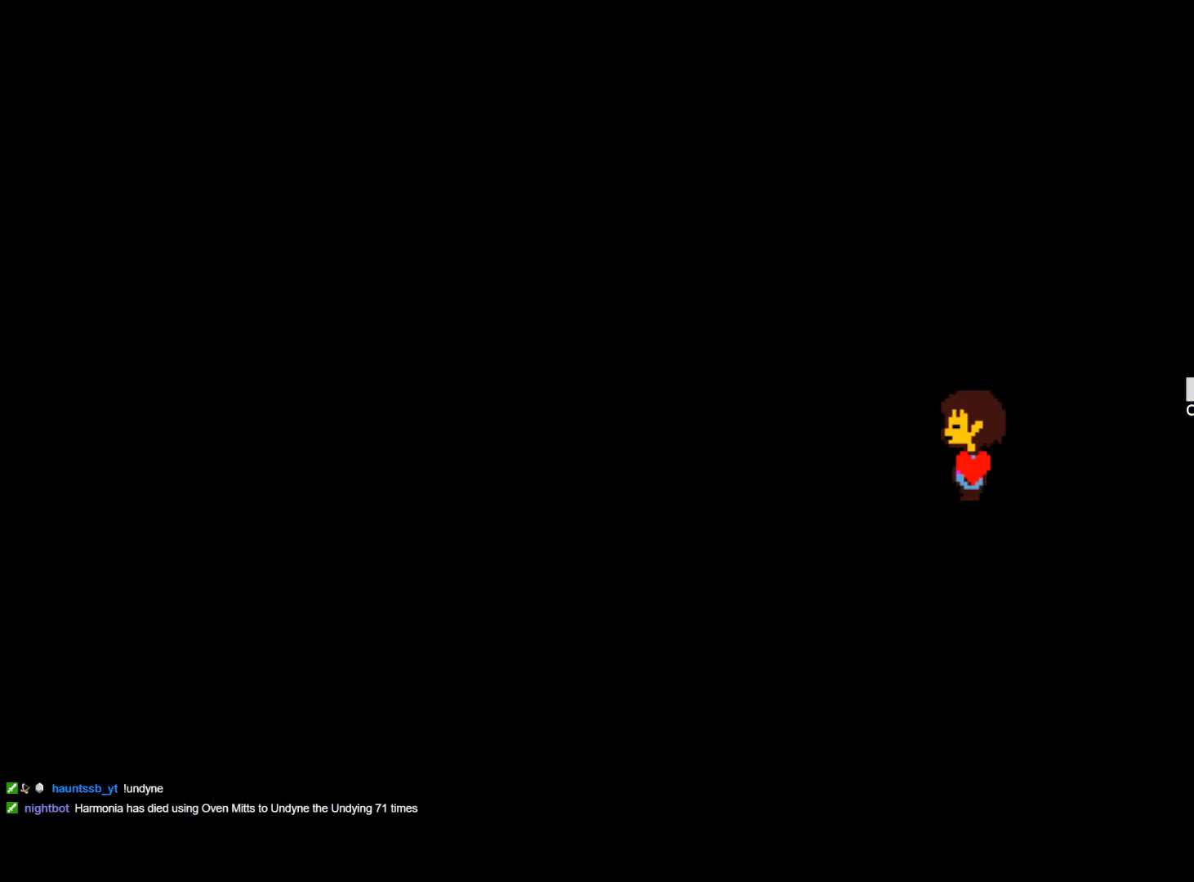
{"keys": [], "events": [[17, "x", "up"], [17, "z", "up"], [67, "x", "down"], [67, "z", "down"], [150, "x", "up"], [200, "z", "up"], [250, "z", "down"], [300, "right", "up"], [300, "x", "down"], [400, "x", "up"], [400, "z", "up"]]}
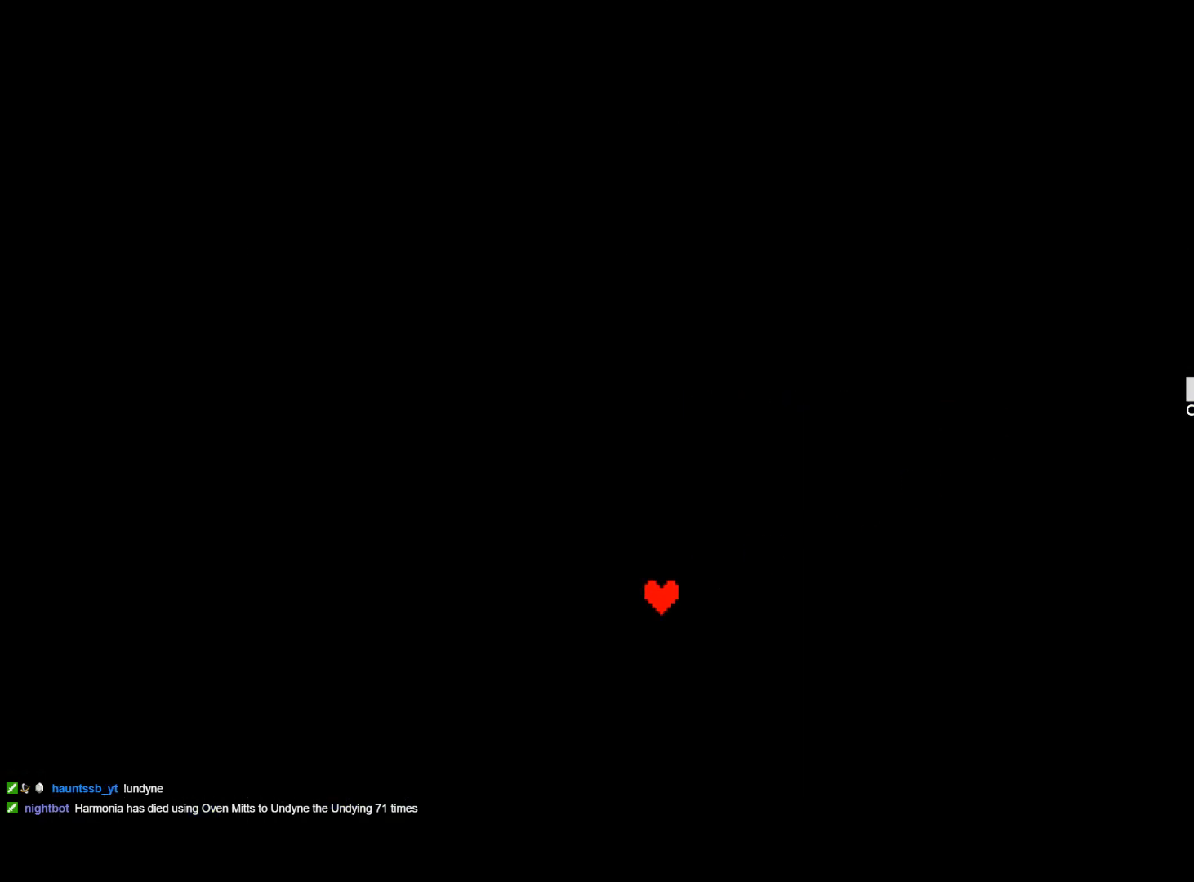
{"keys": [], "events": []}
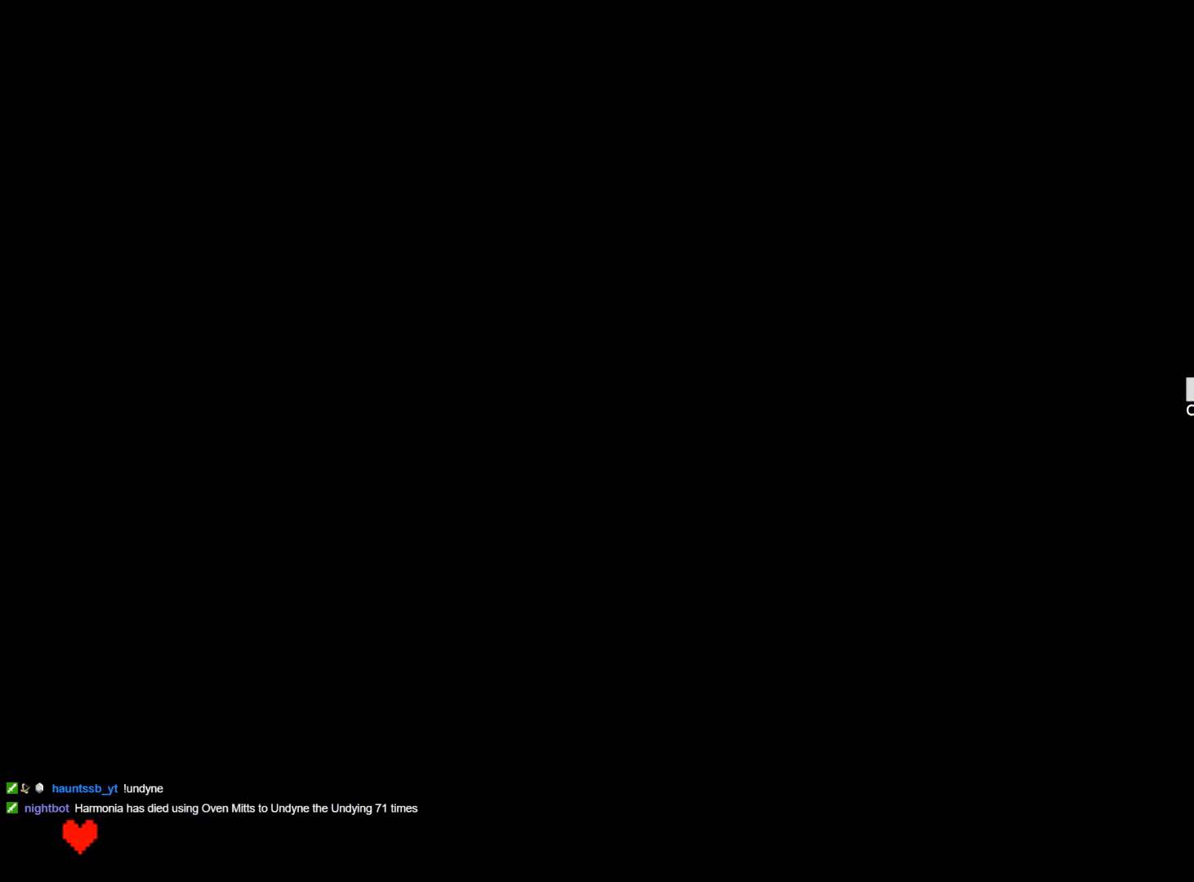
{"keys": [], "events": []}
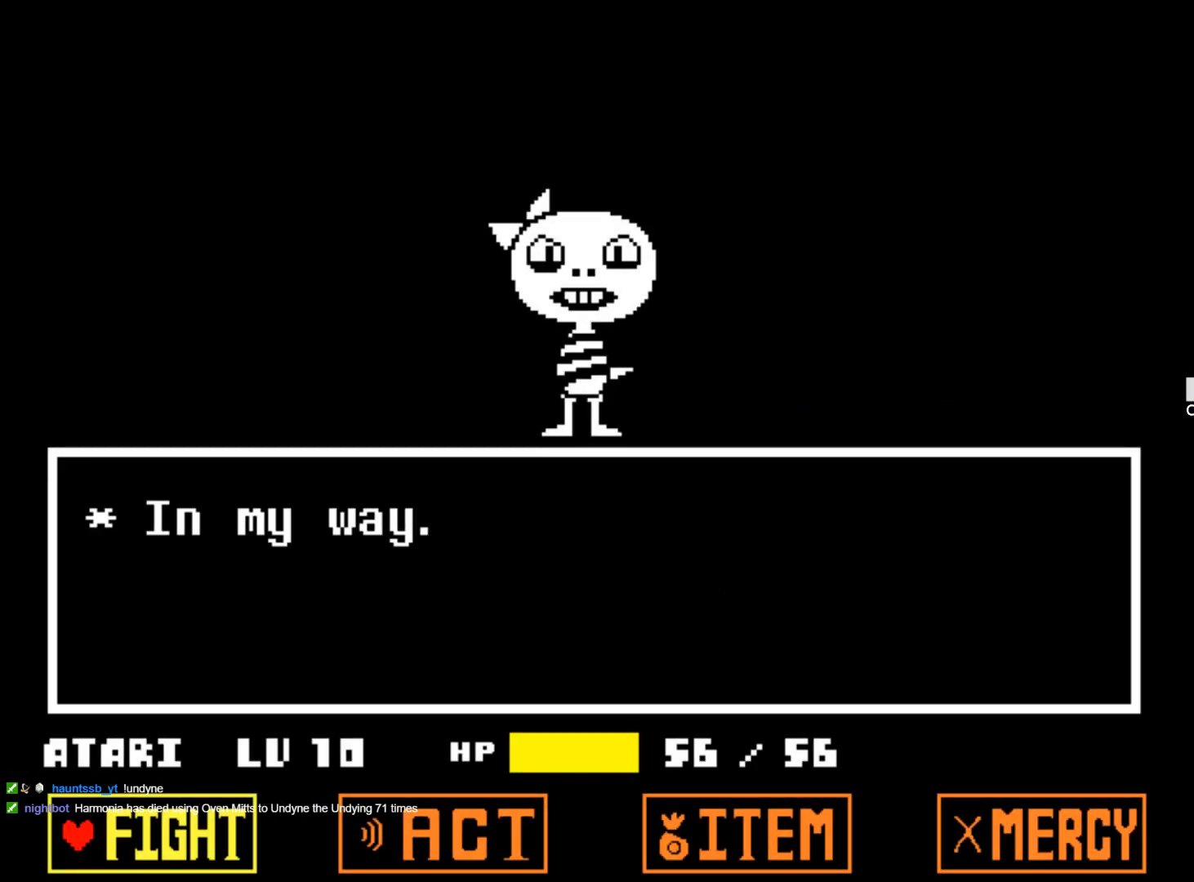
{"keys": [], "events": []}
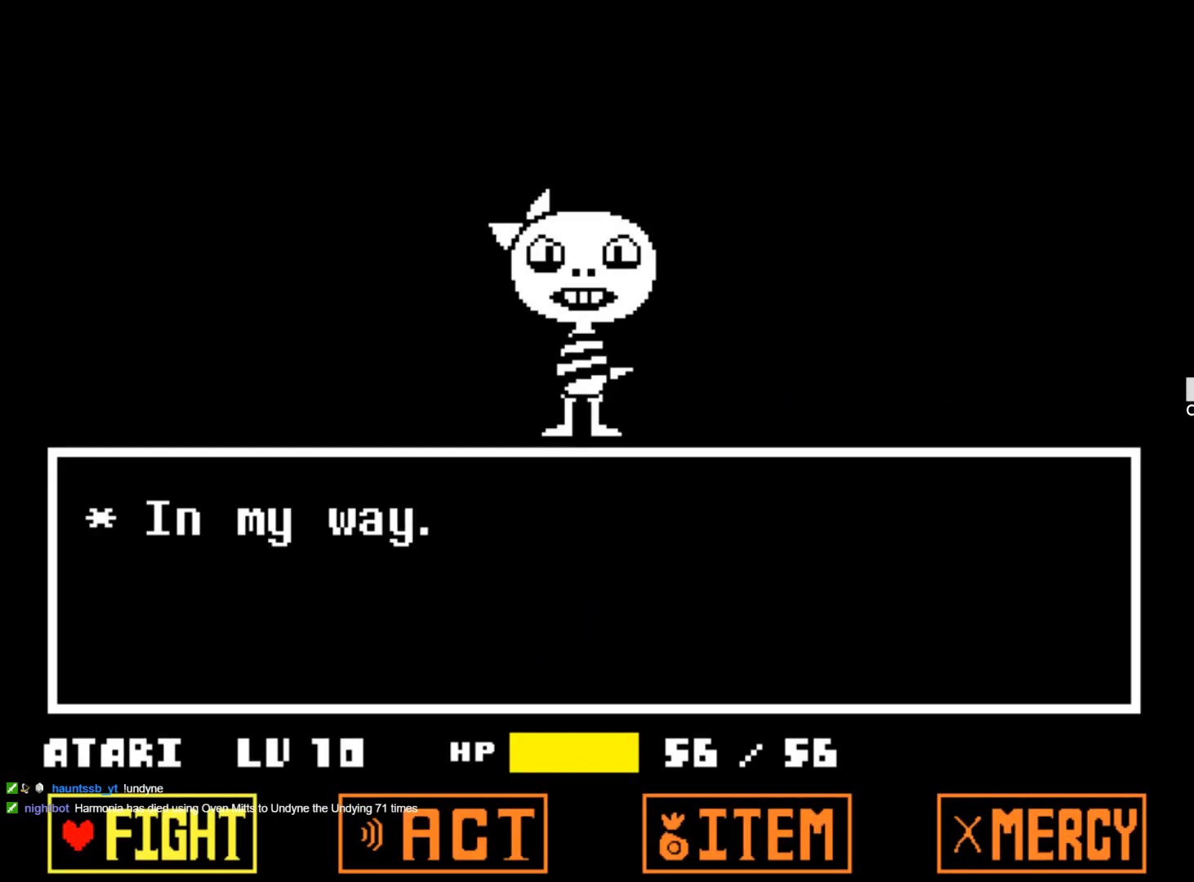
{"keys": [], "events": []}
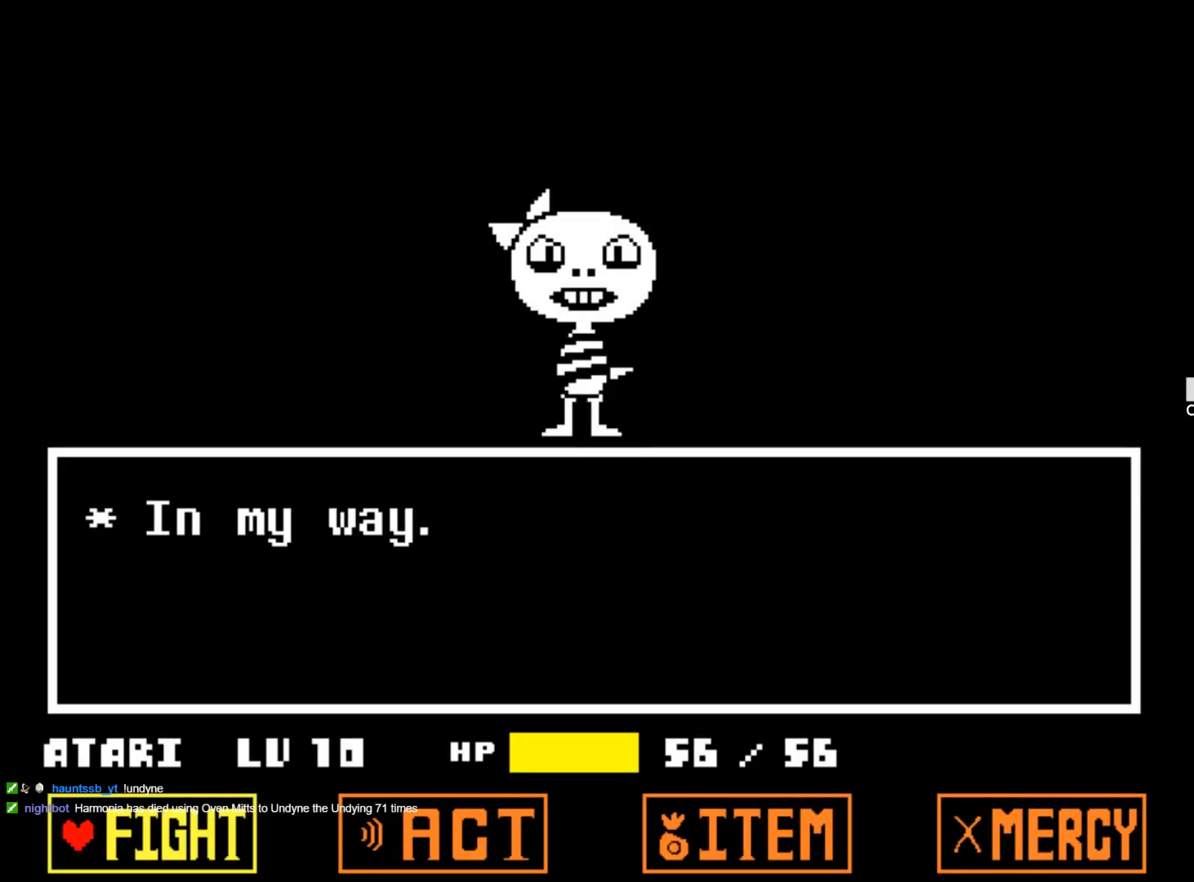
{"keys": [], "events": []}
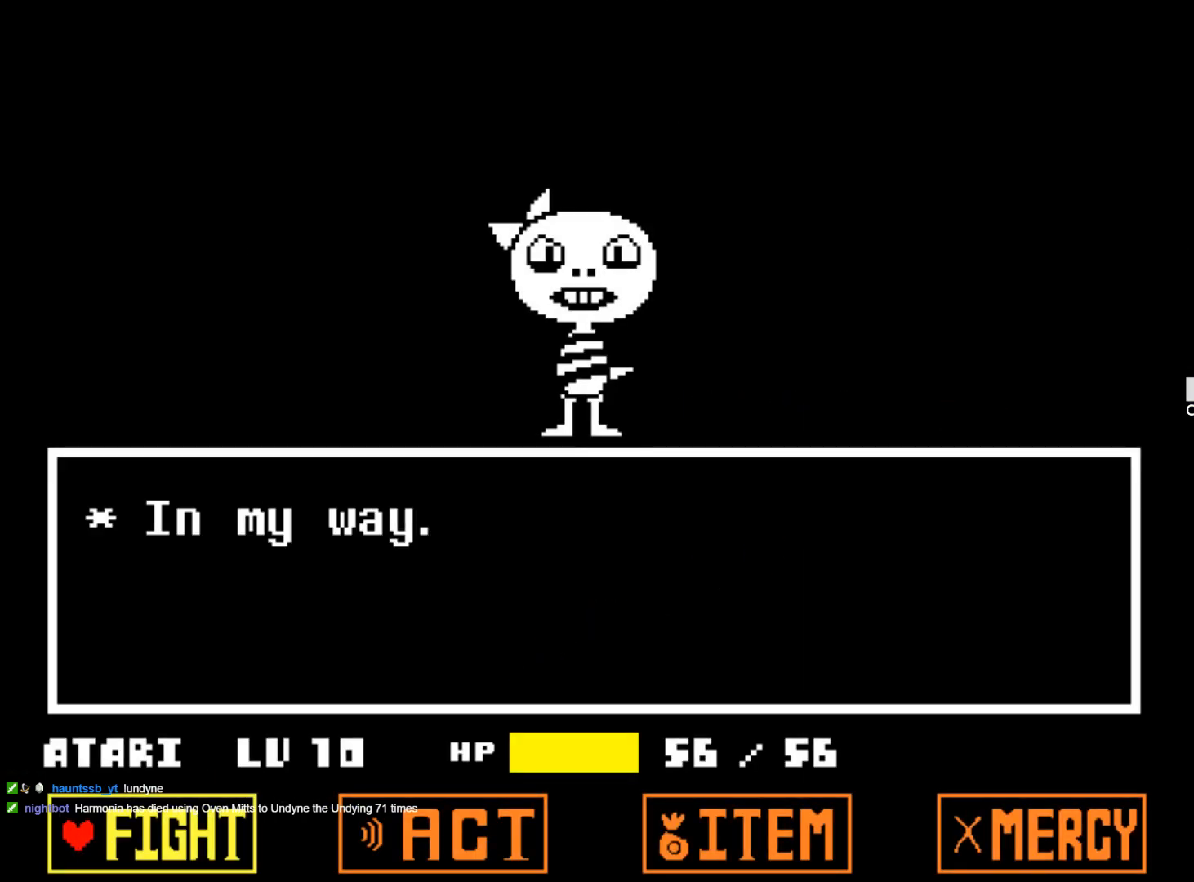
{"keys": ["z"], "events": [[250, "z", "down"], [350, "z", "up"], [384, "z", "down"]]}
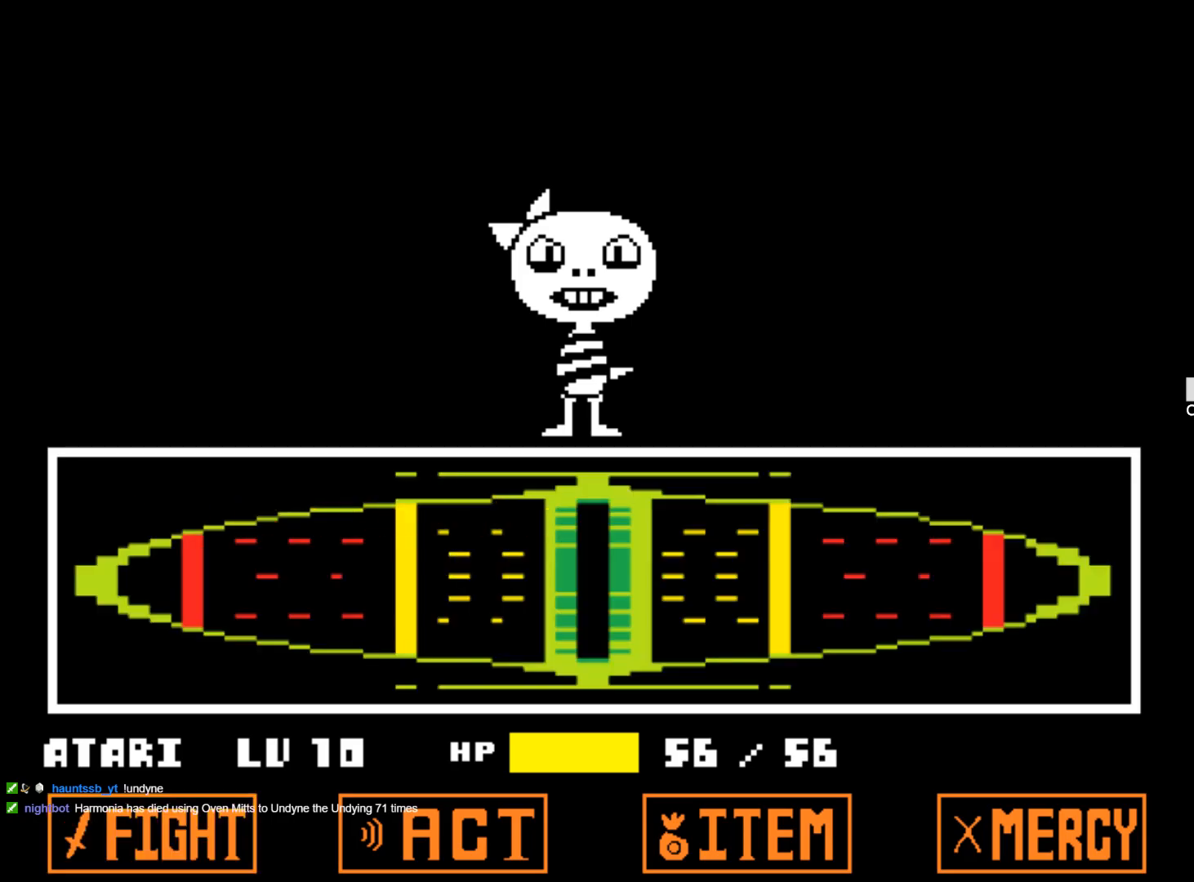
{"keys": ["z"], "events": [[34, "z", "up"], [84, "z", "down"], [117, "z", "up"], [217, "z", "down"], [317, "z", "up"], [367, "z", "down"], [450, "z", "up"], [500, "z", "down"]]}
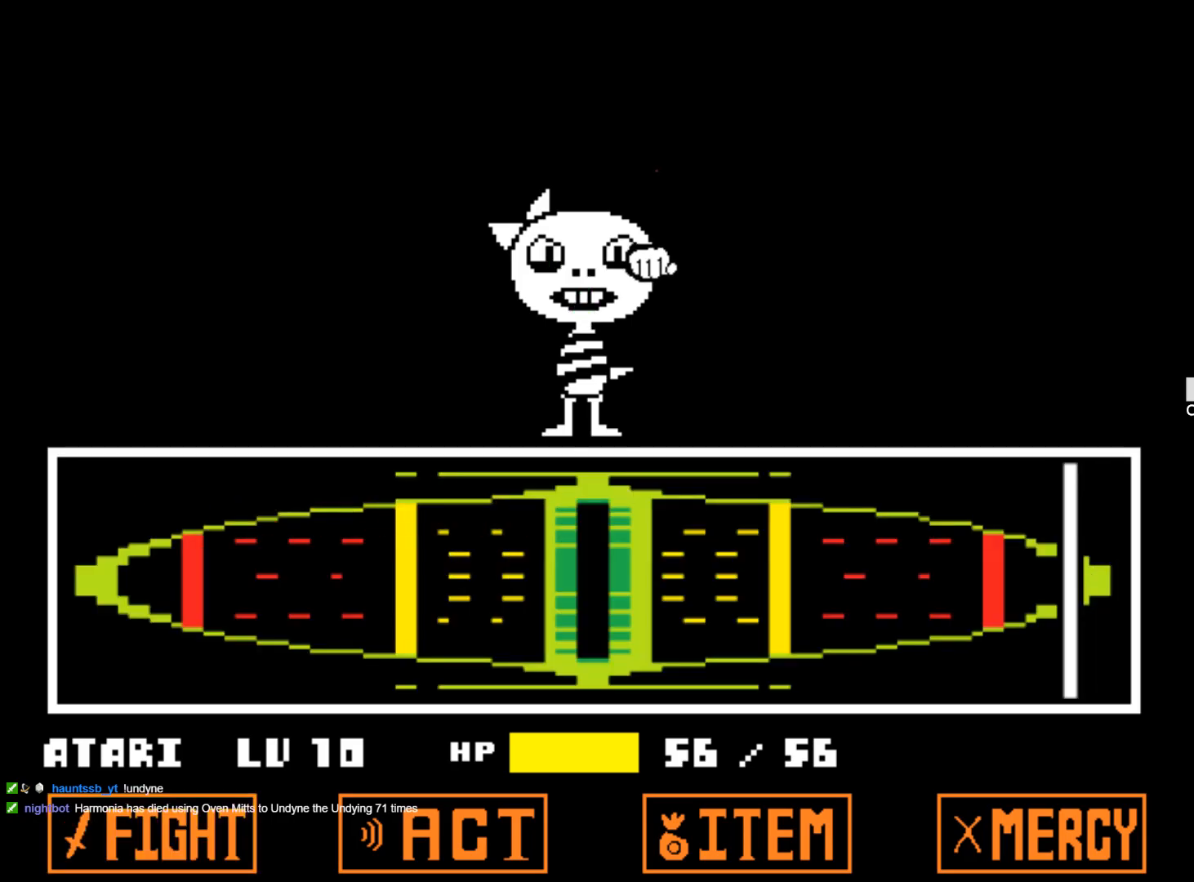
{"keys": [], "events": [[100, "z", "up"], [184, "z", "down"], [284, "z", "up"], [334, "z", "down"], [417, "z", "up"]]}
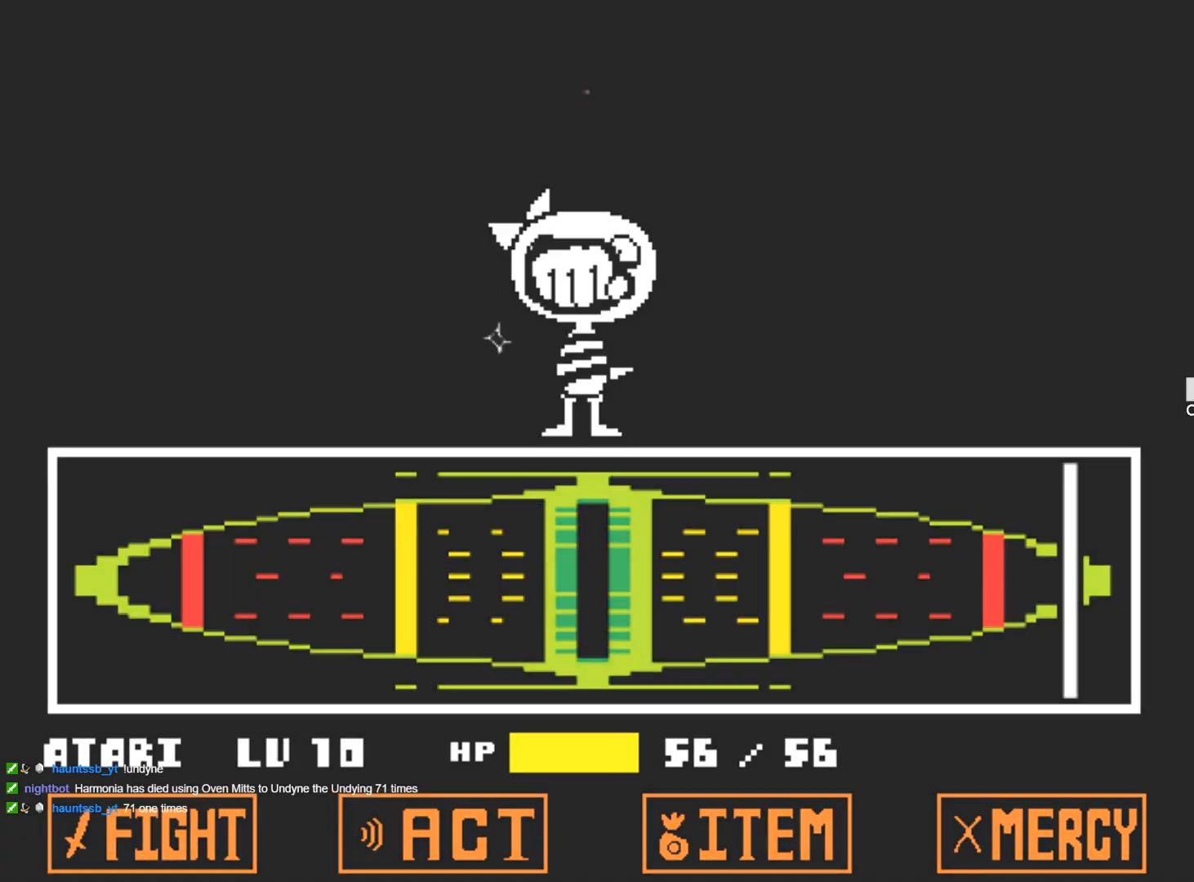
{"keys": ["up"], "events": [[484, "up", "down"]]}
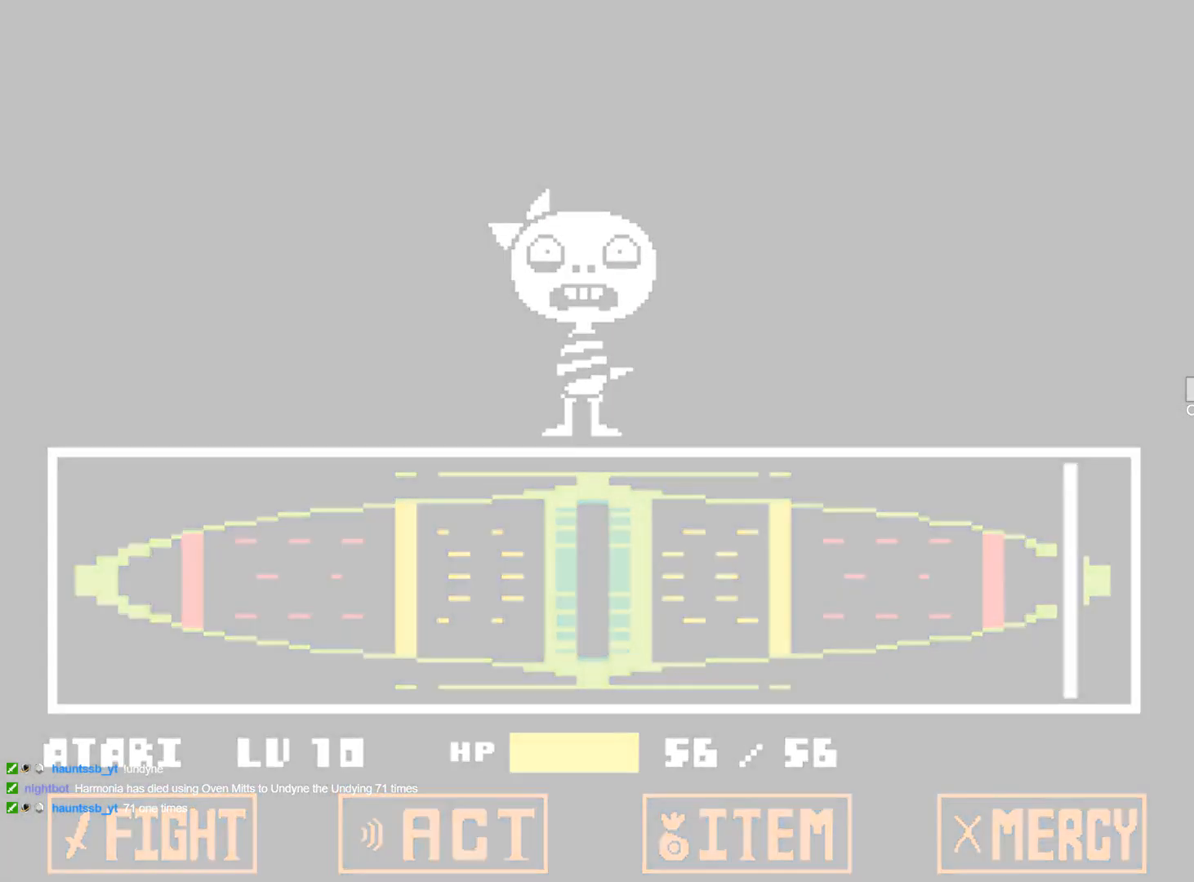
{"keys": ["down"], "events": [[217, "up", "up"], [400, "down", "down"]]}
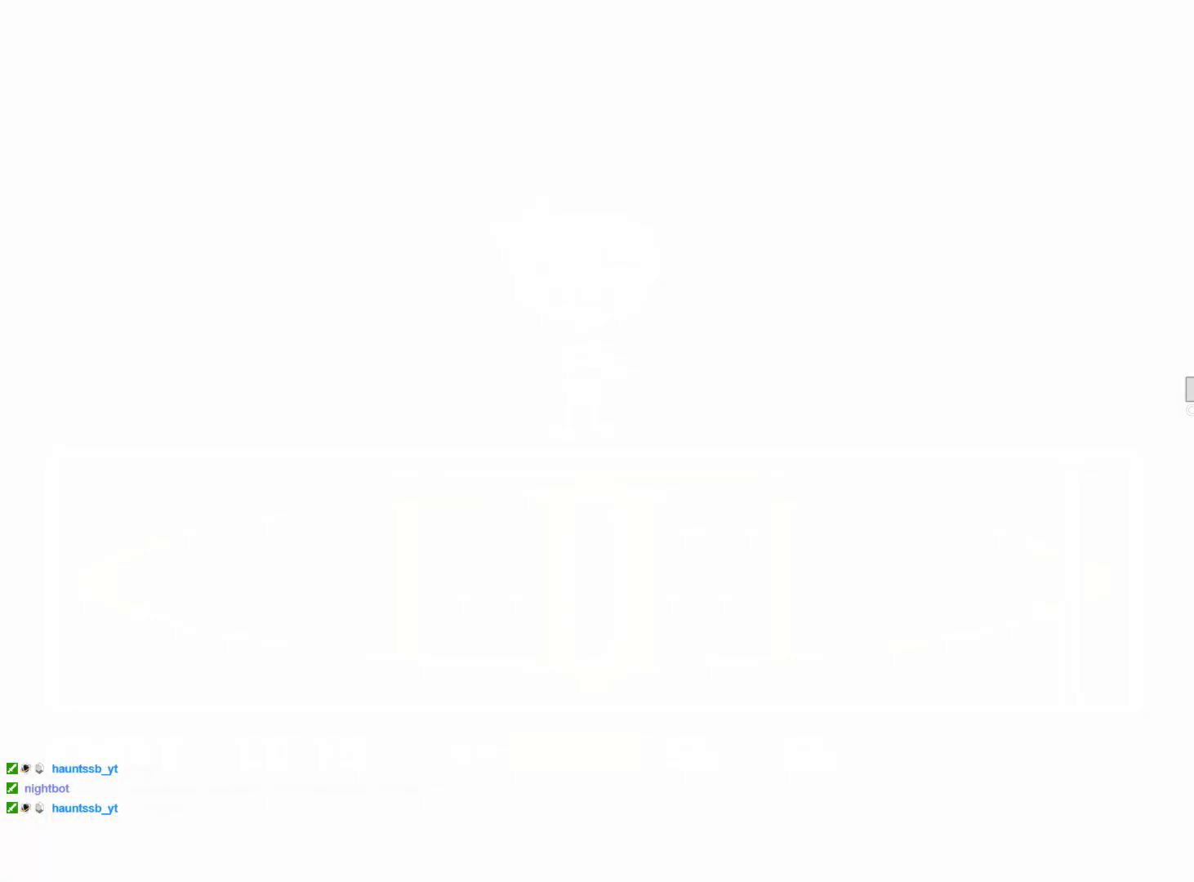
{"keys": ["up"], "events": [[50, "down", "up"], [184, "left", "down"], [384, "left", "up"], [467, "up", "down"]]}
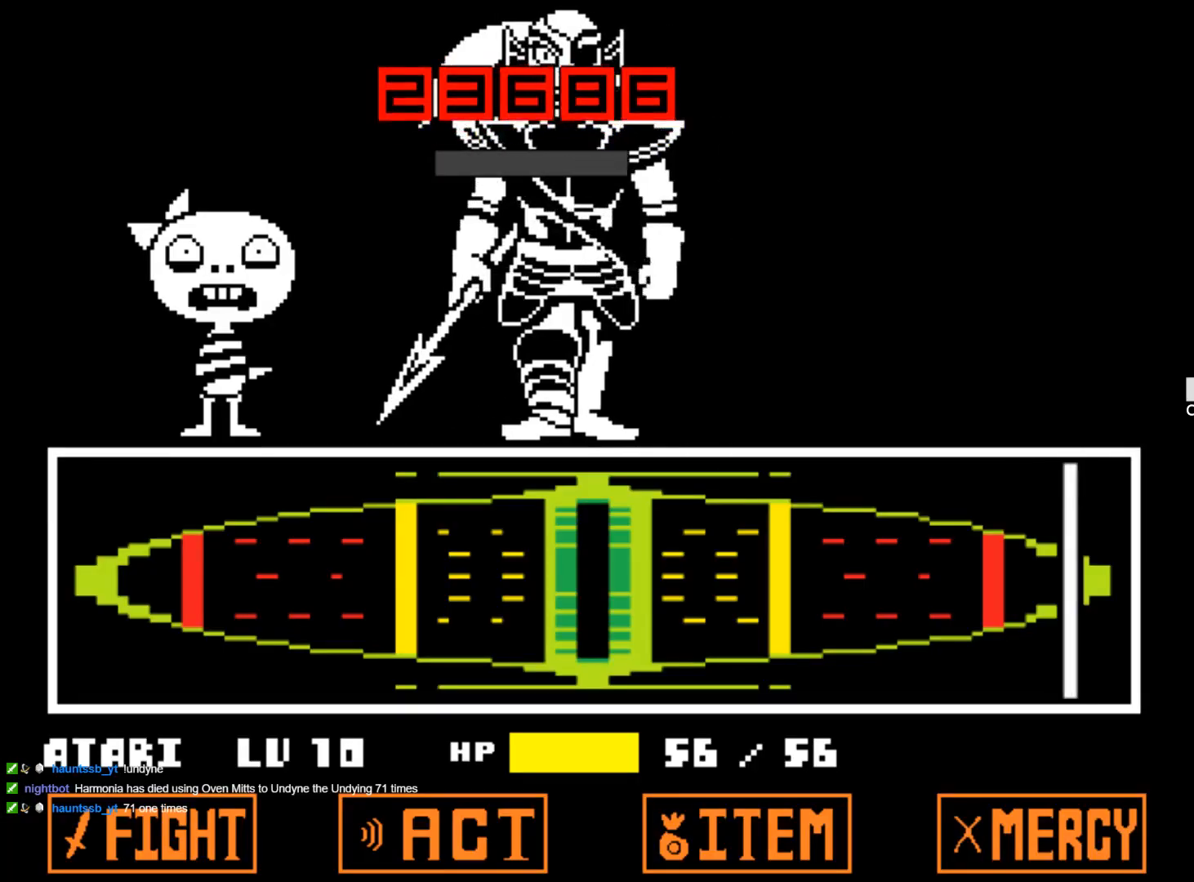
{"keys": ["up"], "events": [[150, "up", "up"], [484, "up", "down"]]}
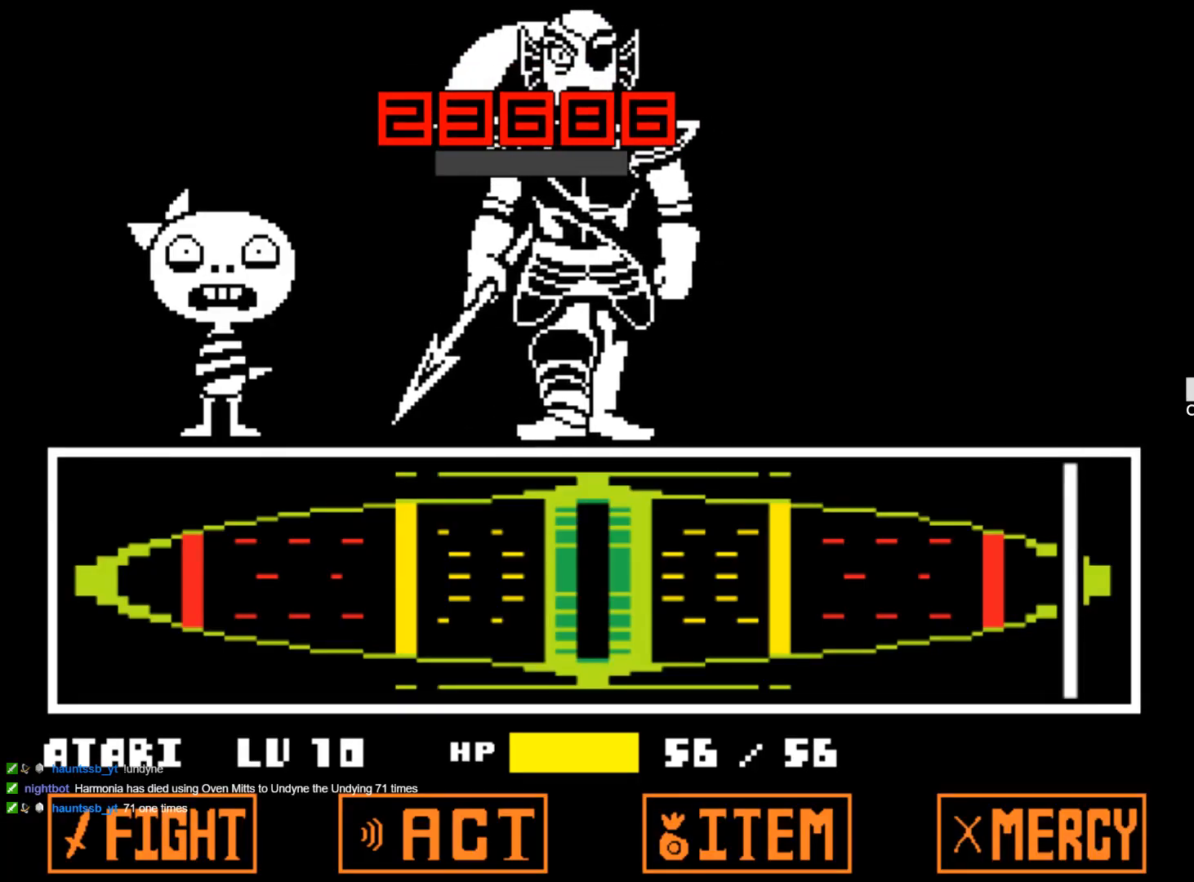
{"keys": ["left"], "events": [[134, "up", "up"], [217, "down", "down"], [317, "down", "up"], [400, "left", "down"]]}
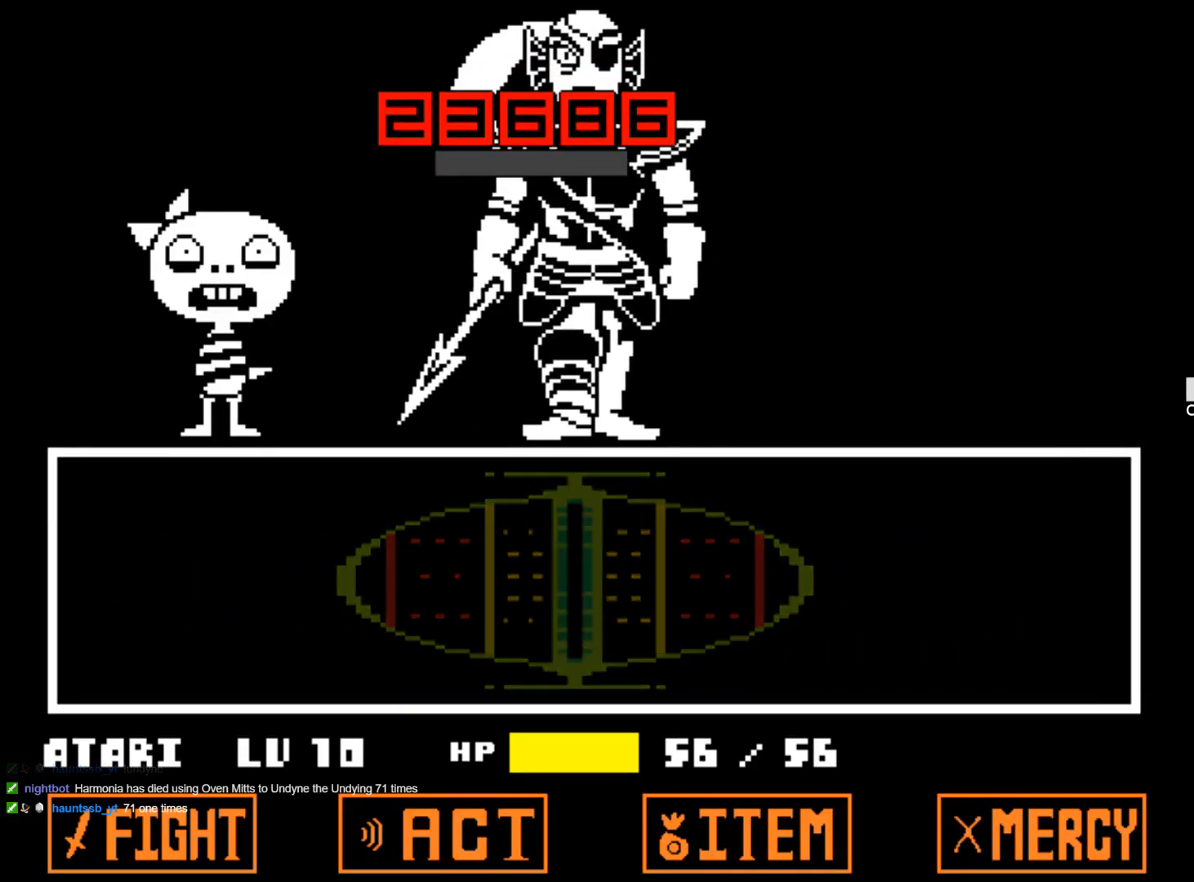
{"keys": [], "events": [[50, "left", "up"], [100, "right", "down"], [184, "right", "up"], [334, "up", "down"], [417, "up", "up"]]}
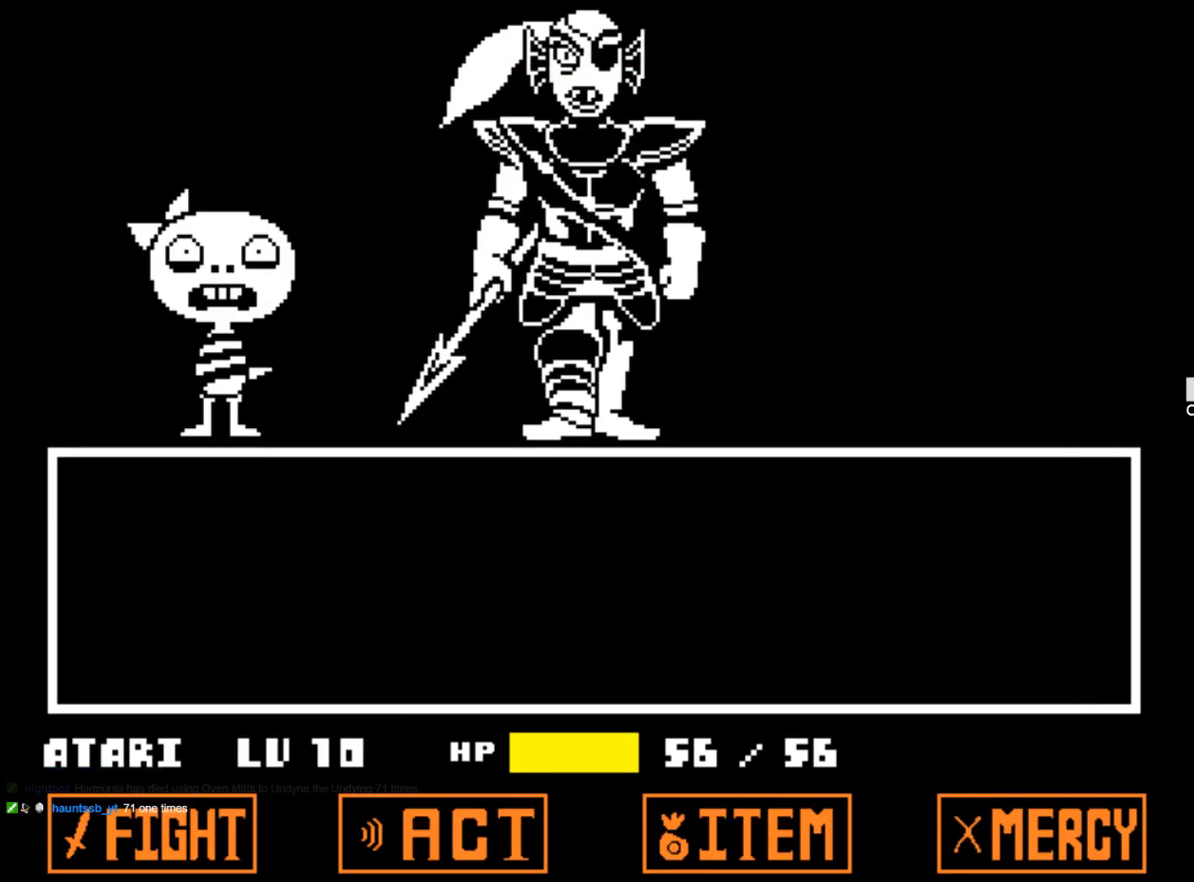
{"keys": [], "events": [[17, "down", "down"], [150, "down", "up"], [200, "left", "down"], [350, "left", "up"], [384, "right", "down"], [484, "right", "up"]]}